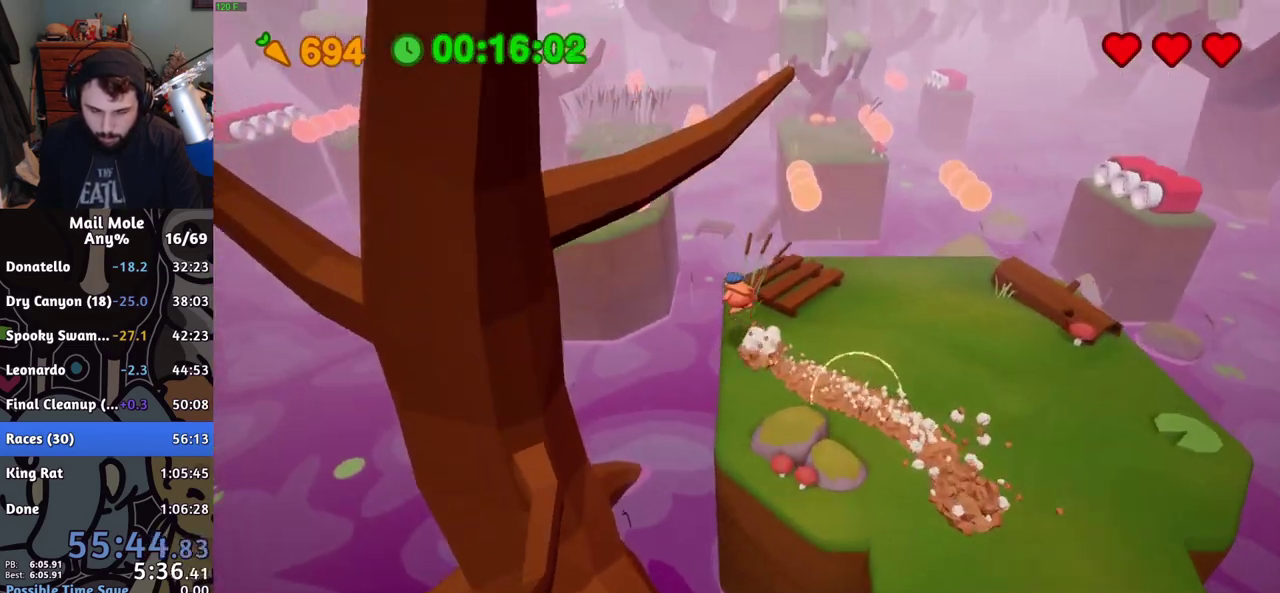
Gameplay with a controller (PlayStation layout); each line is a JSON object with the inputs held at the frame after it. "events" lists button and stick changes between this image and that frame as [ms after this image, input, new state], when the widget could be followed in between. This document gives stick clicks only as held states, not as events. Not read: R1.
{"buttons": [], "left_stick": "up-left", "right_stick": "center", "events": [[67, "left_stick", "down-right"], [467, "left_stick", "up-left"]]}
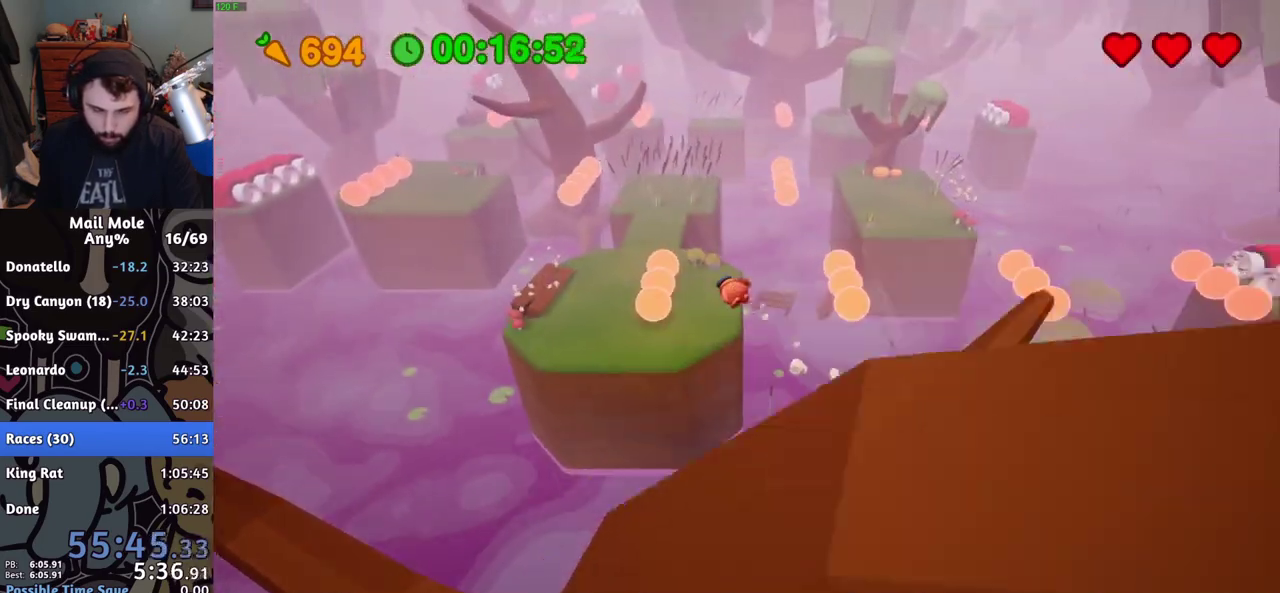
{"buttons": [], "left_stick": "up", "right_stick": "center", "events": [[133, "left_stick", "down-right"], [350, "left_stick", "up"]]}
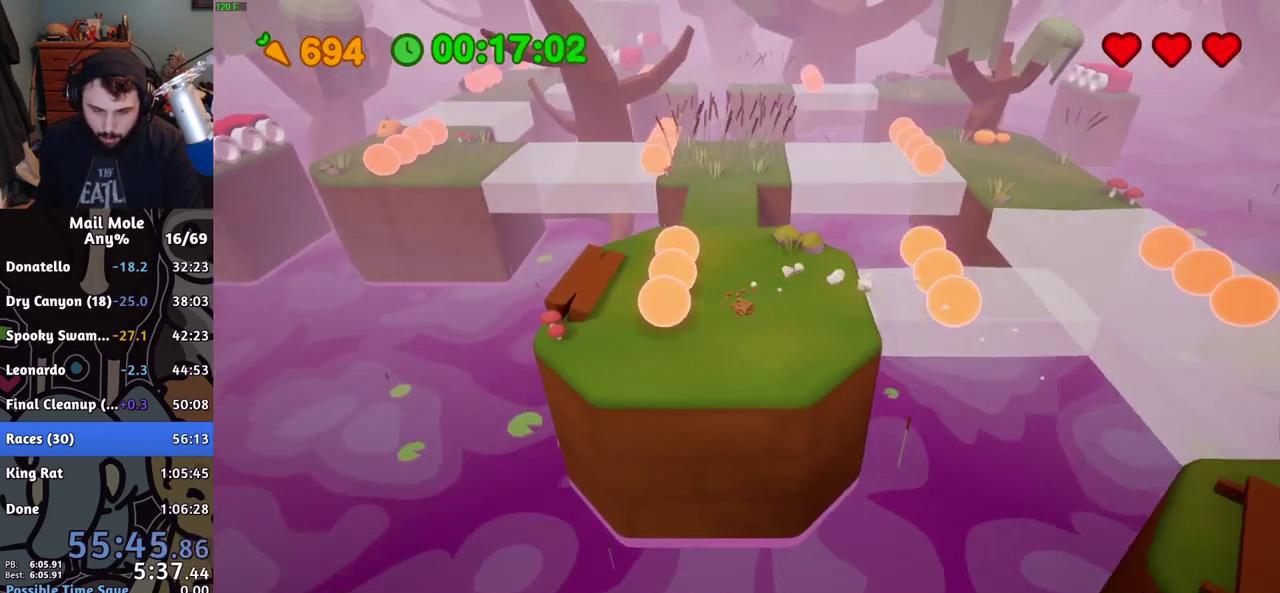
{"buttons": [], "left_stick": "up-left", "right_stick": "center", "events": [[84, "CROSS", "down"], [84, "SQUARE", "down"], [201, "left_stick", "up-left"], [484, "CROSS", "up"], [501, "SQUARE", "up"]]}
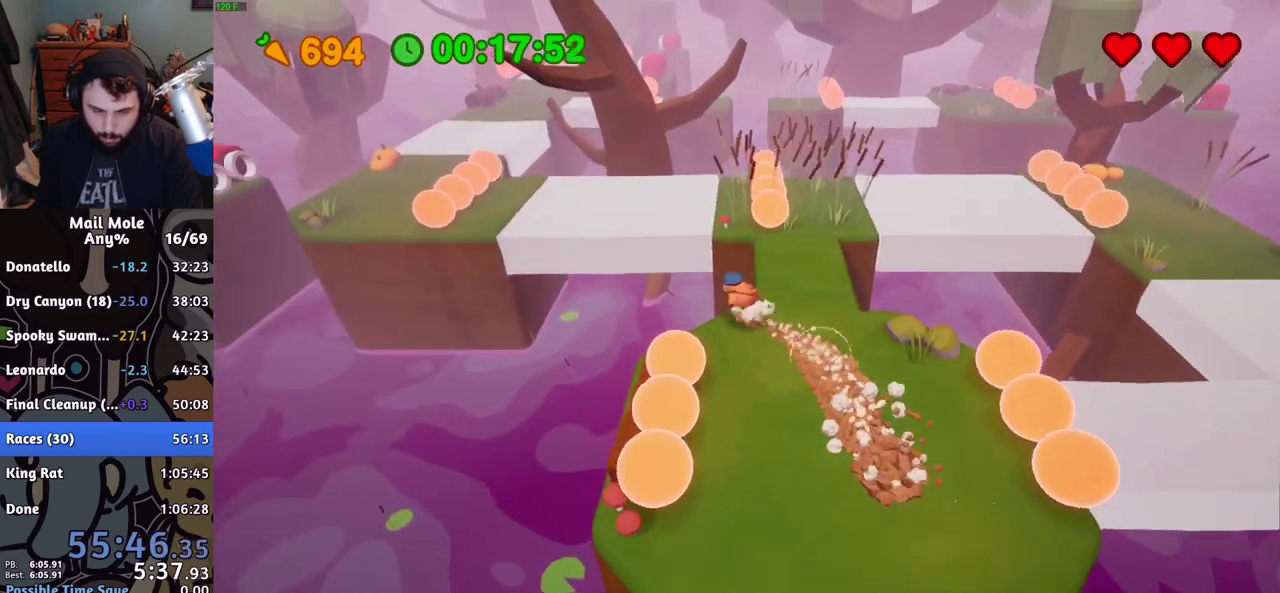
{"buttons": [], "left_stick": "up-left", "right_stick": "center", "events": []}
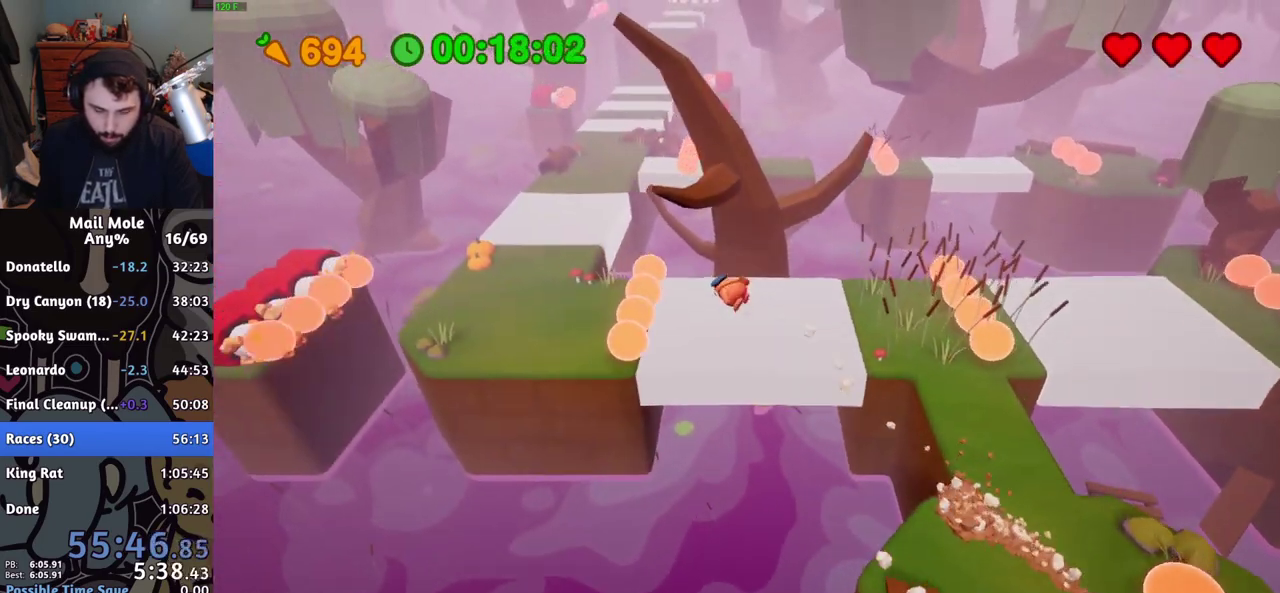
{"buttons": [], "left_stick": "up-left", "right_stick": "center", "events": []}
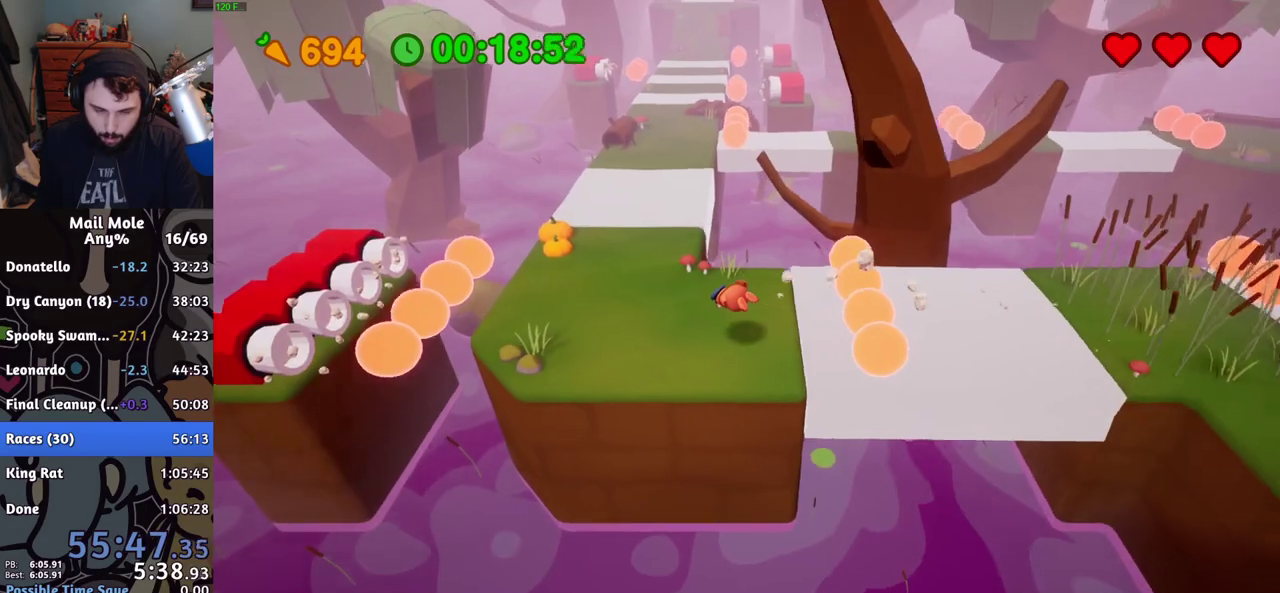
{"buttons": [], "left_stick": "up", "right_stick": "center", "events": [[83, "CROSS", "down"], [100, "SQUARE", "down"], [167, "left_stick", "up"], [350, "CROSS", "up"], [350, "SQUARE", "up"]]}
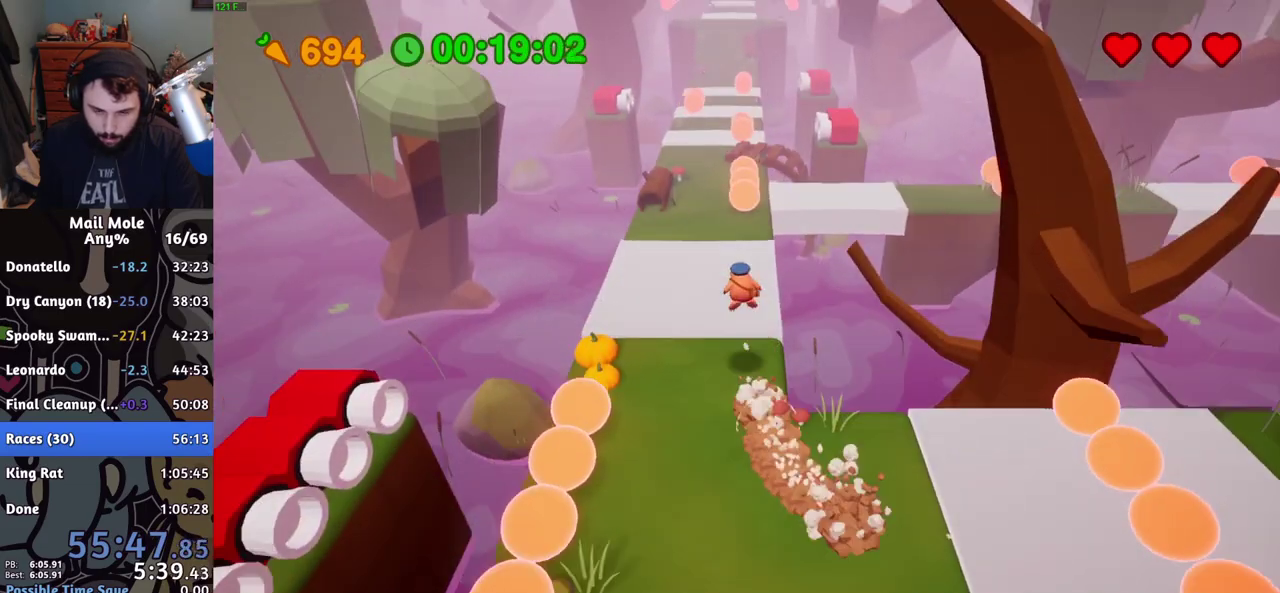
{"buttons": [], "left_stick": "up", "right_stick": "center", "events": []}
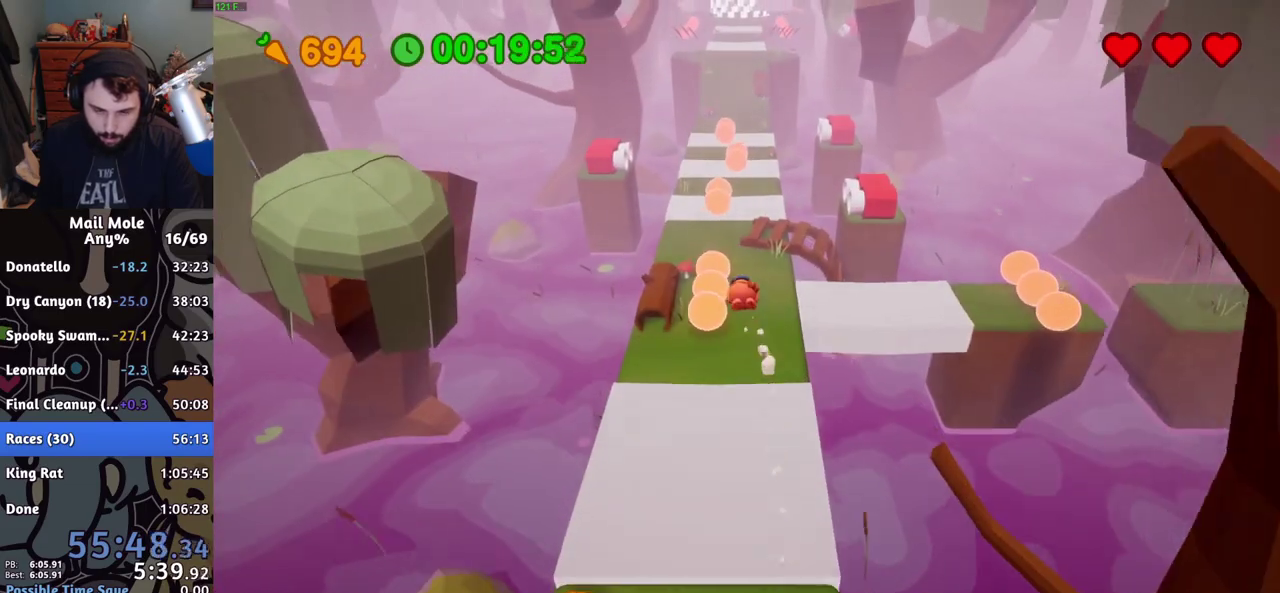
{"buttons": ["CROSS", "SQUARE"], "left_stick": "up", "right_stick": "center", "events": [[450, "CROSS", "down"], [450, "SQUARE", "down"]]}
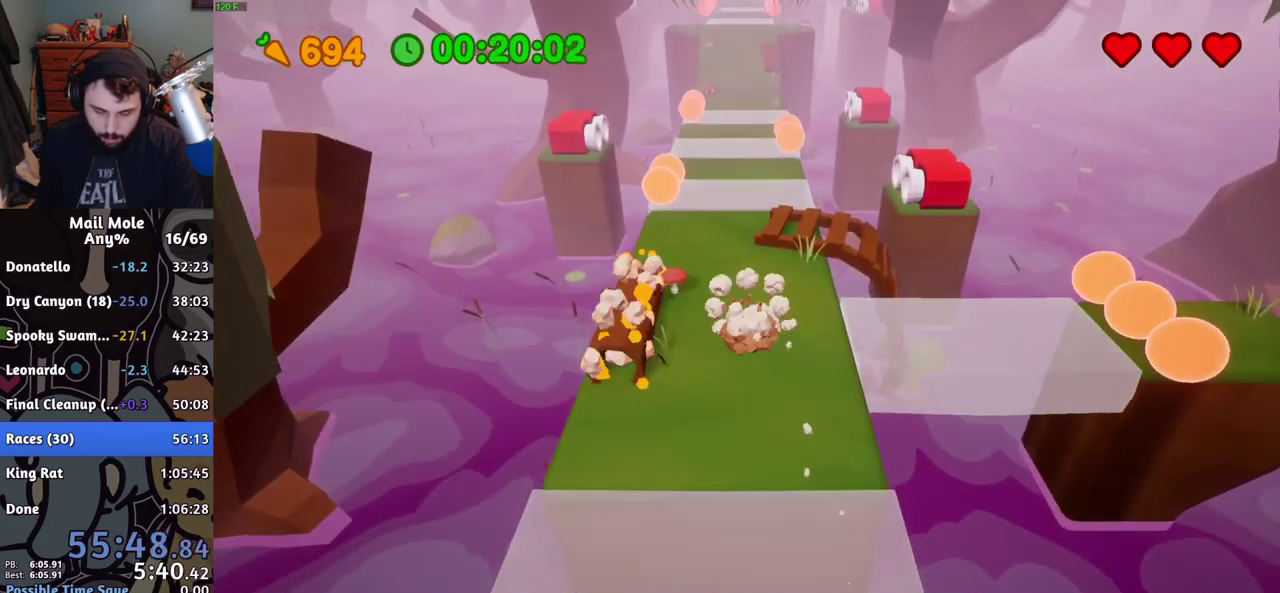
{"buttons": [], "left_stick": "up", "right_stick": "center", "events": [[417, "CROSS", "up"], [417, "SQUARE", "up"]]}